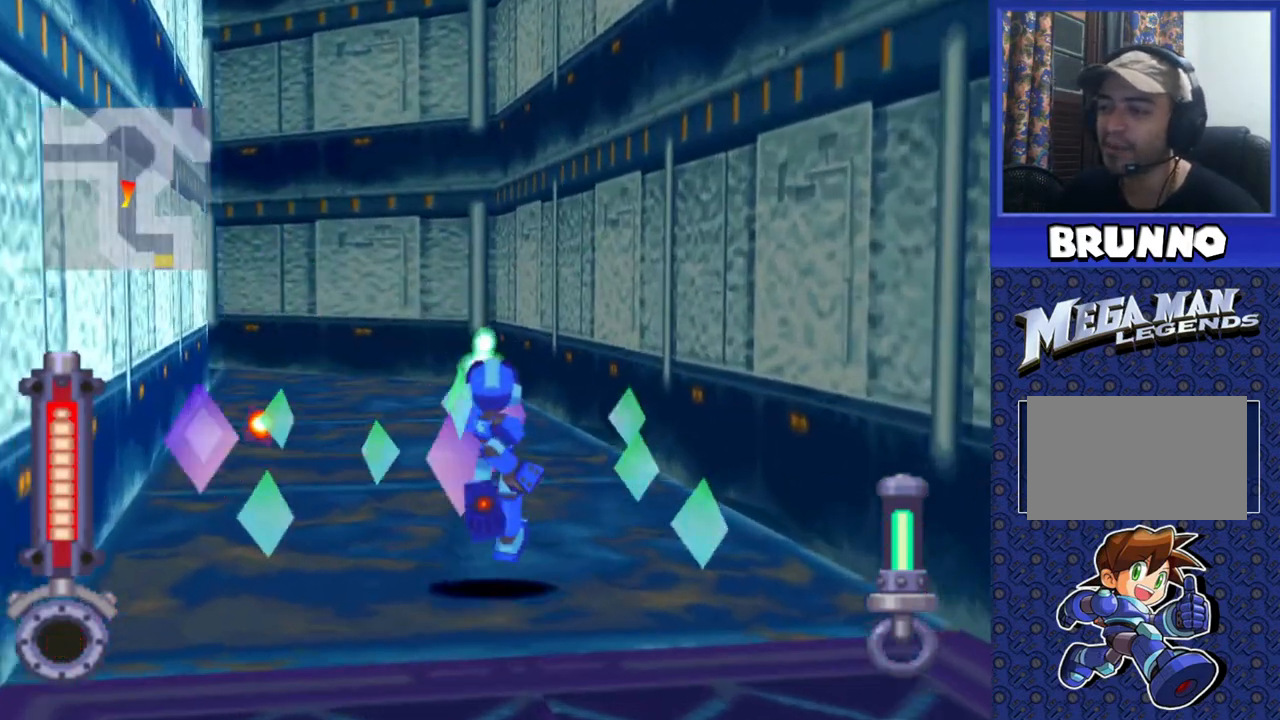
Gameplay with a controller (PlayStation layout); each line is a JSON object with the inputs held at the frame after it. "events" lists button and stick changes between this image and that frame as [ms after this image, input, new state], when the widget could be followed in between. Not read: L3 R3.
{"buttons": ["DPAD_UP"], "events": []}
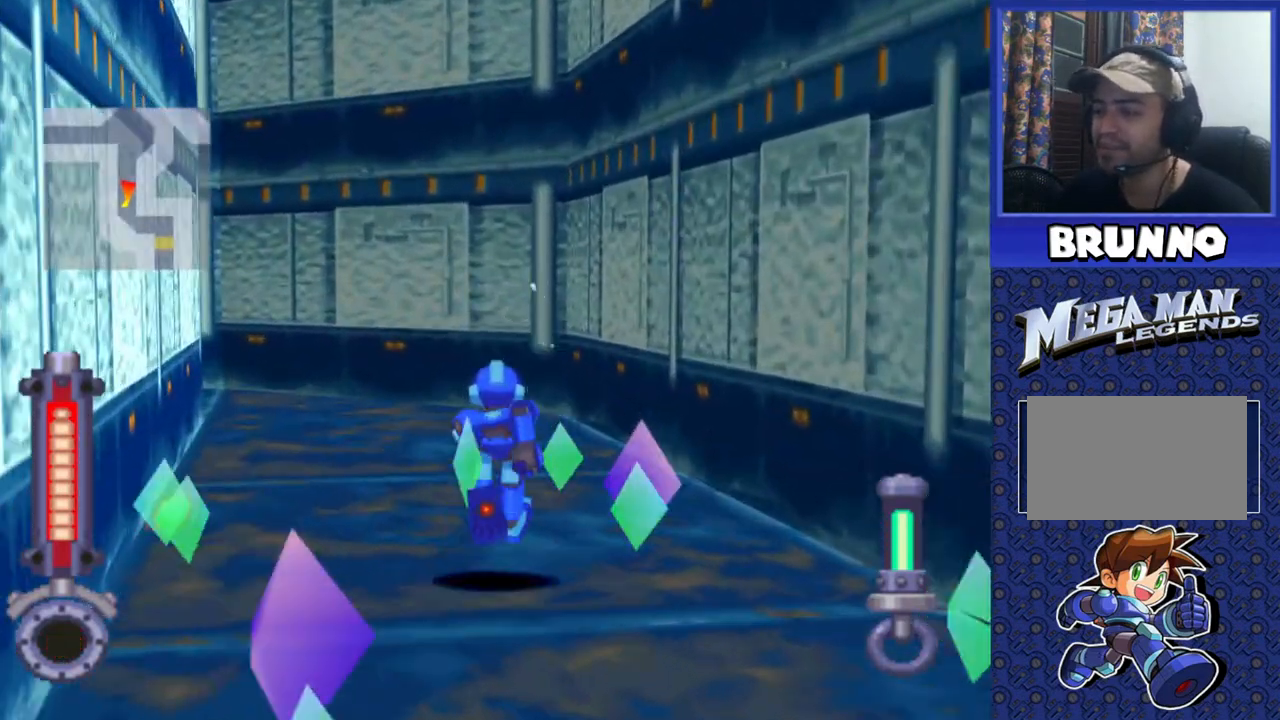
{"buttons": ["DPAD_DOWN"], "events": [[167, "DPAD_UP", "up"], [433, "DPAD_DOWN", "down"]]}
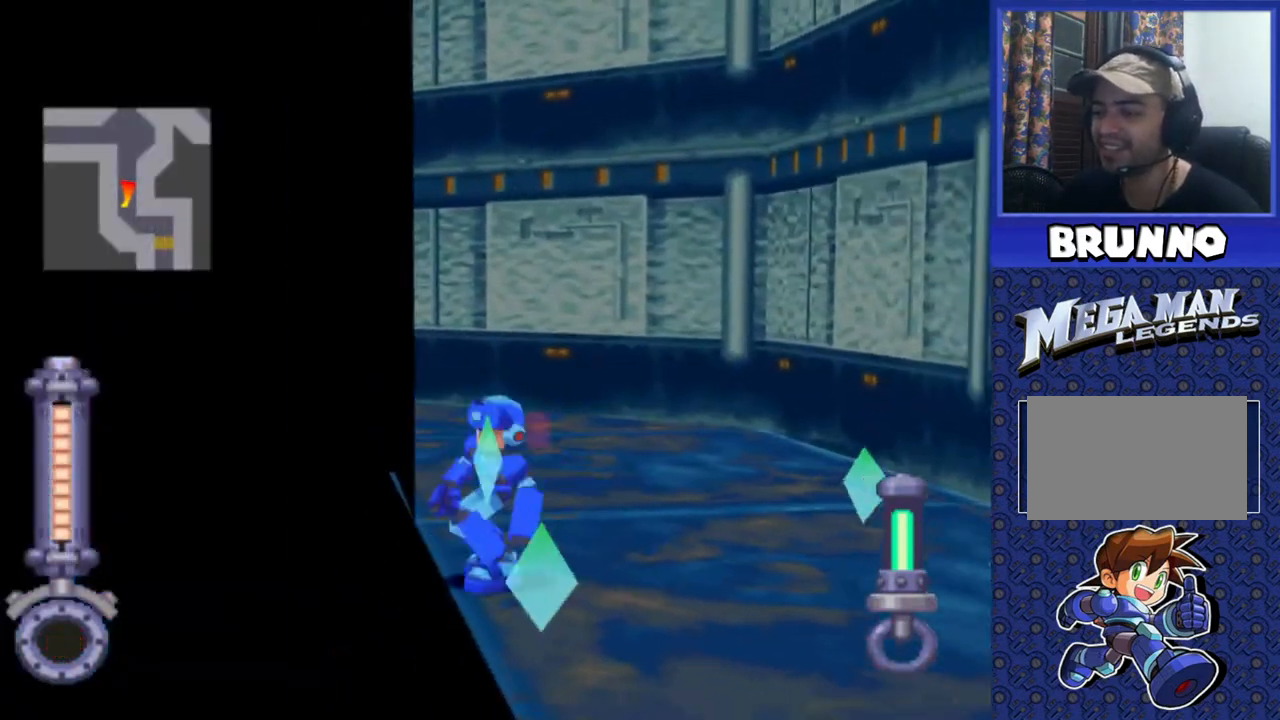
{"buttons": ["DPAD_DOWN"], "events": []}
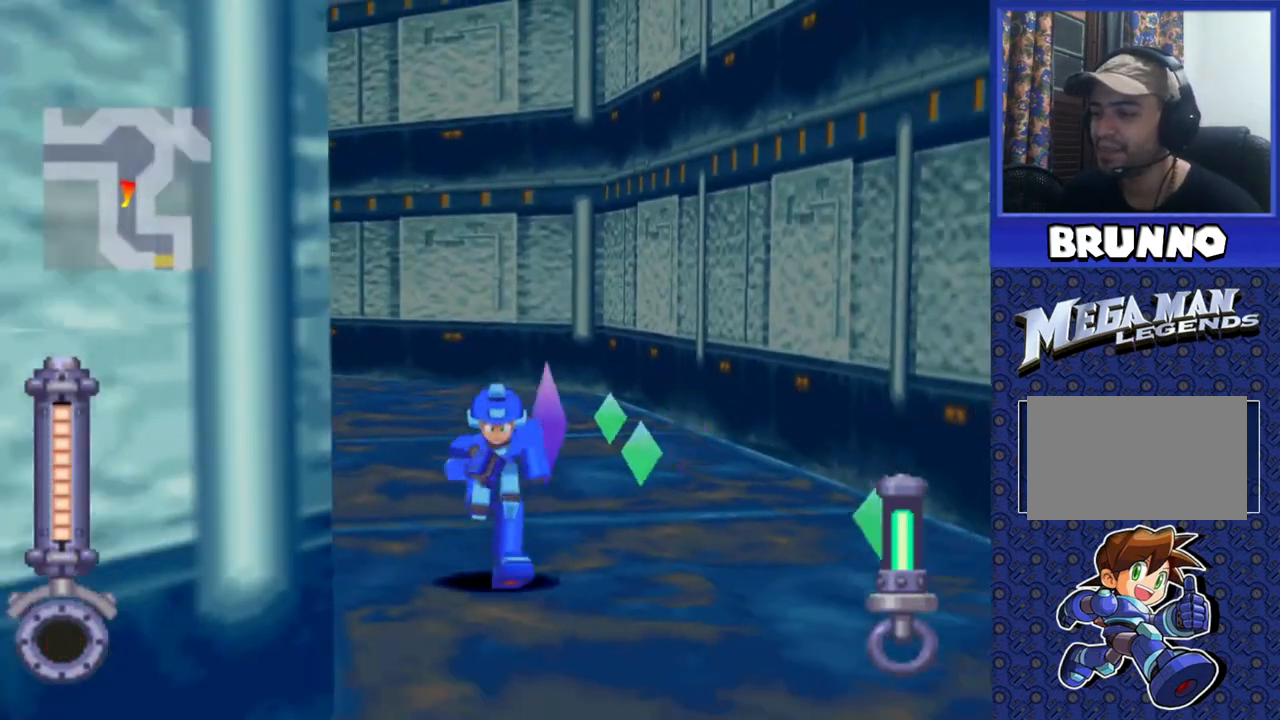
{"buttons": ["DPAD_UP"], "events": [[100, "DPAD_DOWN", "up"], [217, "DPAD_UP", "down"]]}
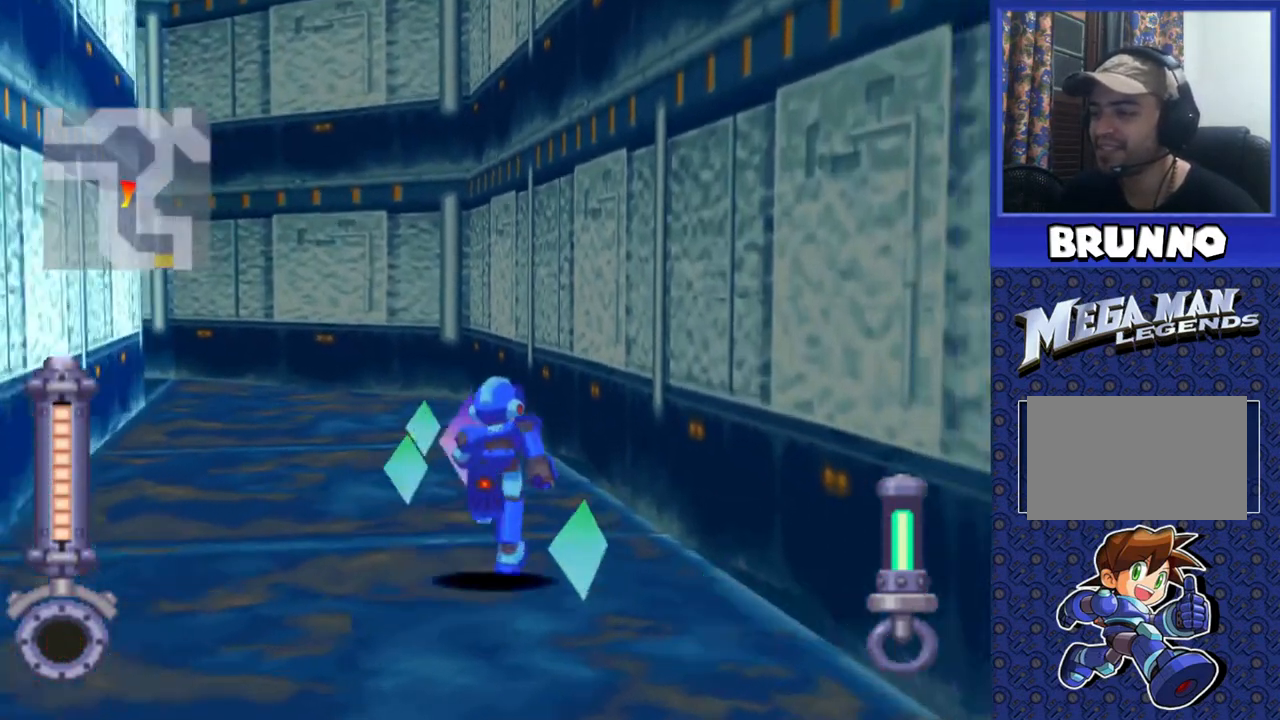
{"buttons": ["DPAD_UP"], "events": [[100, "DPAD_LEFT", "down"], [267, "DPAD_LEFT", "up"]]}
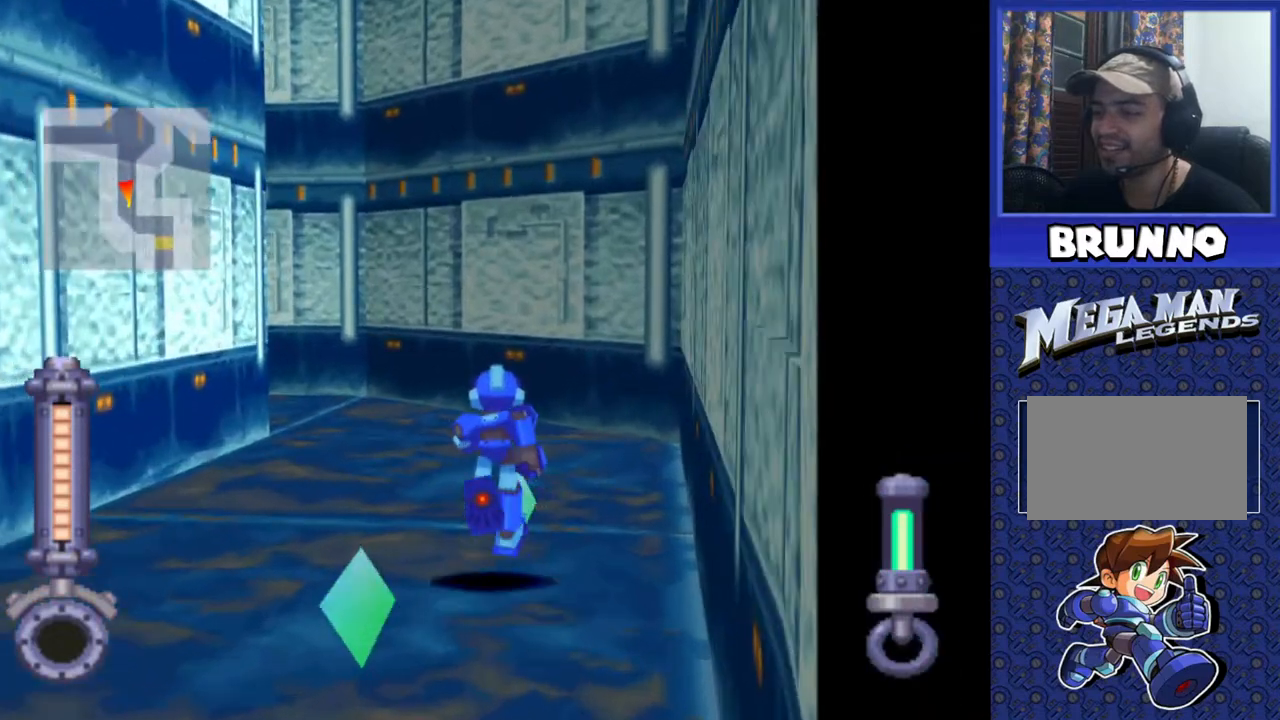
{"buttons": ["DPAD_UP", "DPAD_LEFT"], "events": [[167, "DPAD_LEFT", "down"]]}
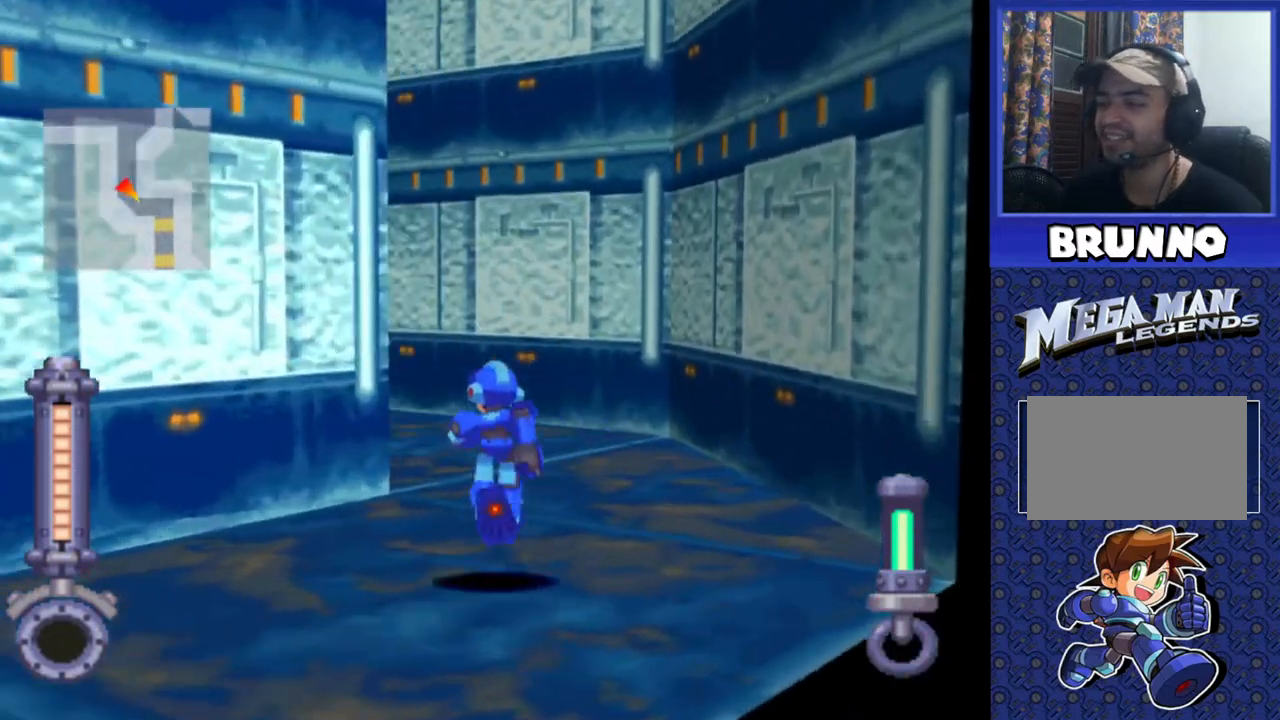
{"buttons": ["DPAD_UP", "DPAD_LEFT"], "events": [[333, "DPAD_LEFT", "up"], [467, "DPAD_LEFT", "down"]]}
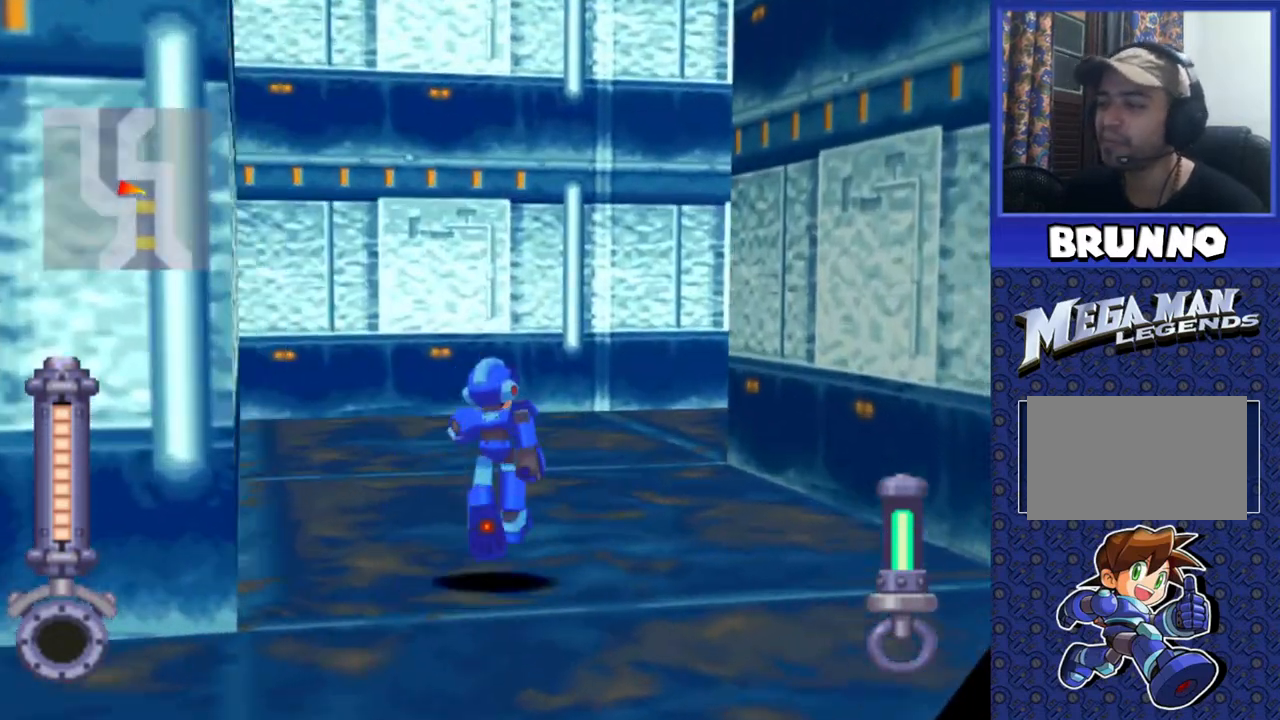
{"buttons": ["DPAD_UP", "DPAD_RIGHT"], "events": [[100, "DPAD_LEFT", "up"], [283, "DPAD_RIGHT", "down"]]}
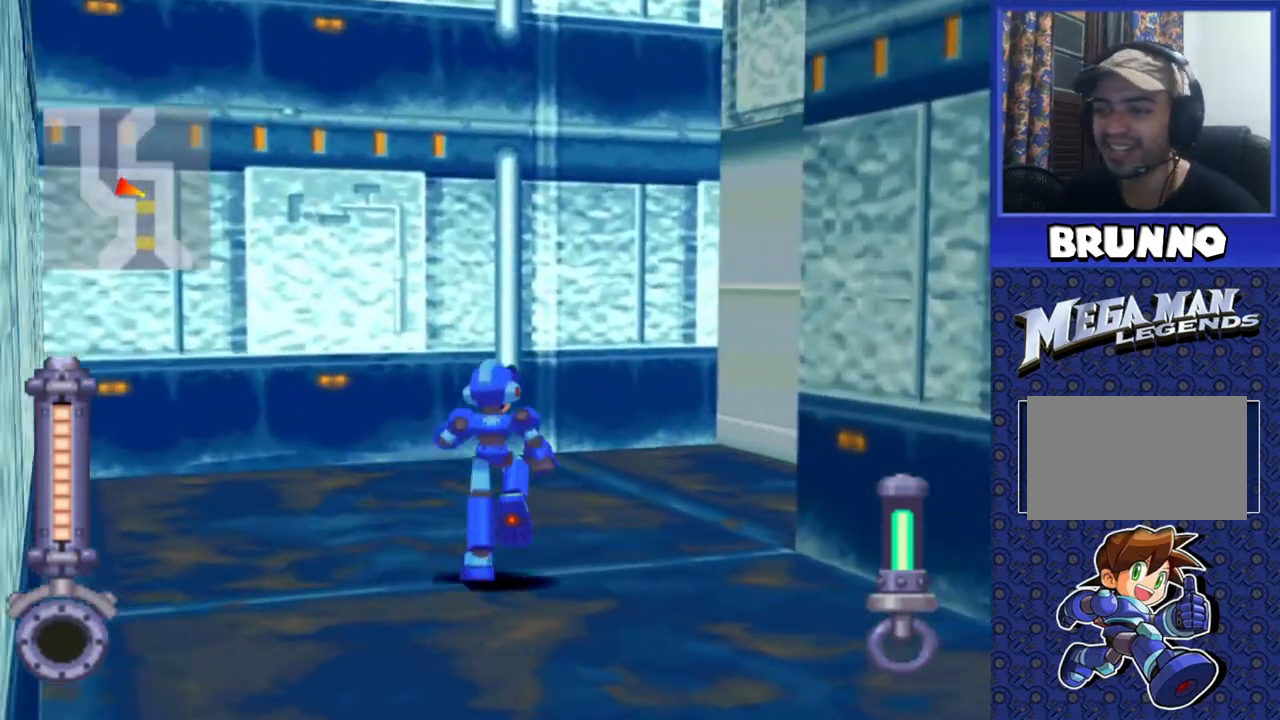
{"buttons": ["DPAD_UP", "DPAD_RIGHT"], "events": []}
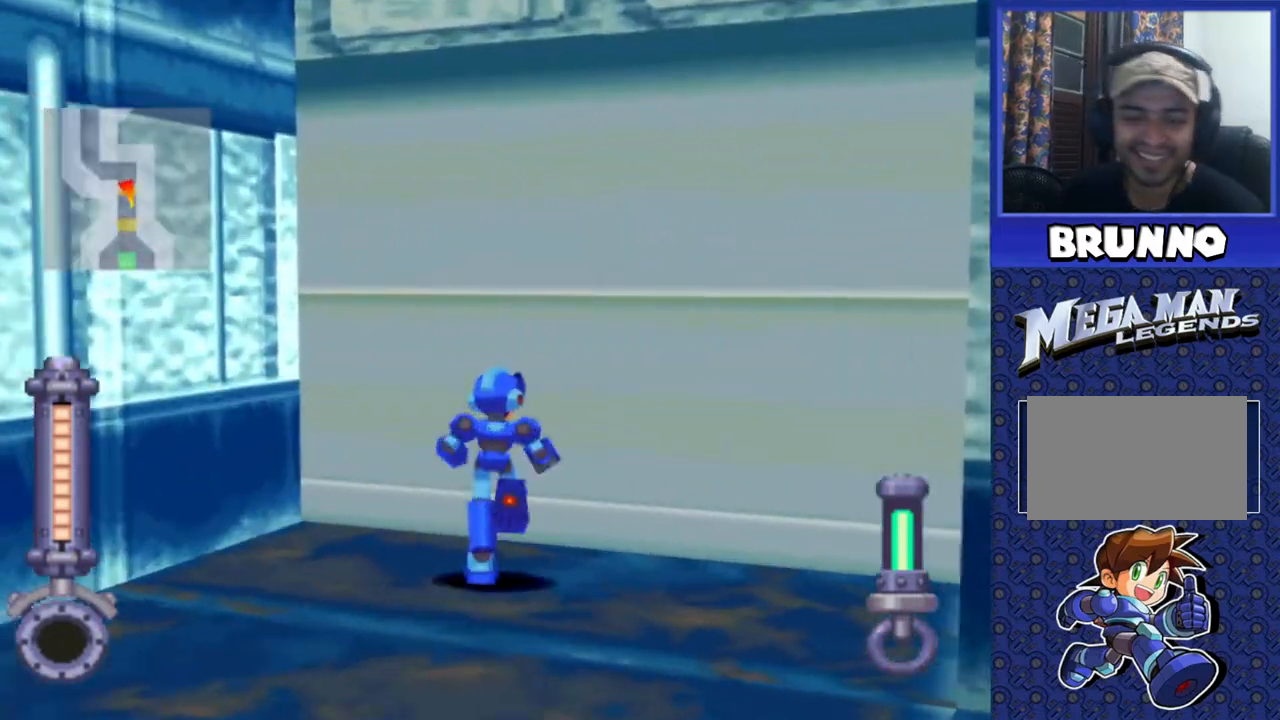
{"buttons": ["DPAD_UP"], "events": [[83, "CIRCLE", "down"], [183, "CIRCLE", "up"], [217, "DPAD_RIGHT", "up"]]}
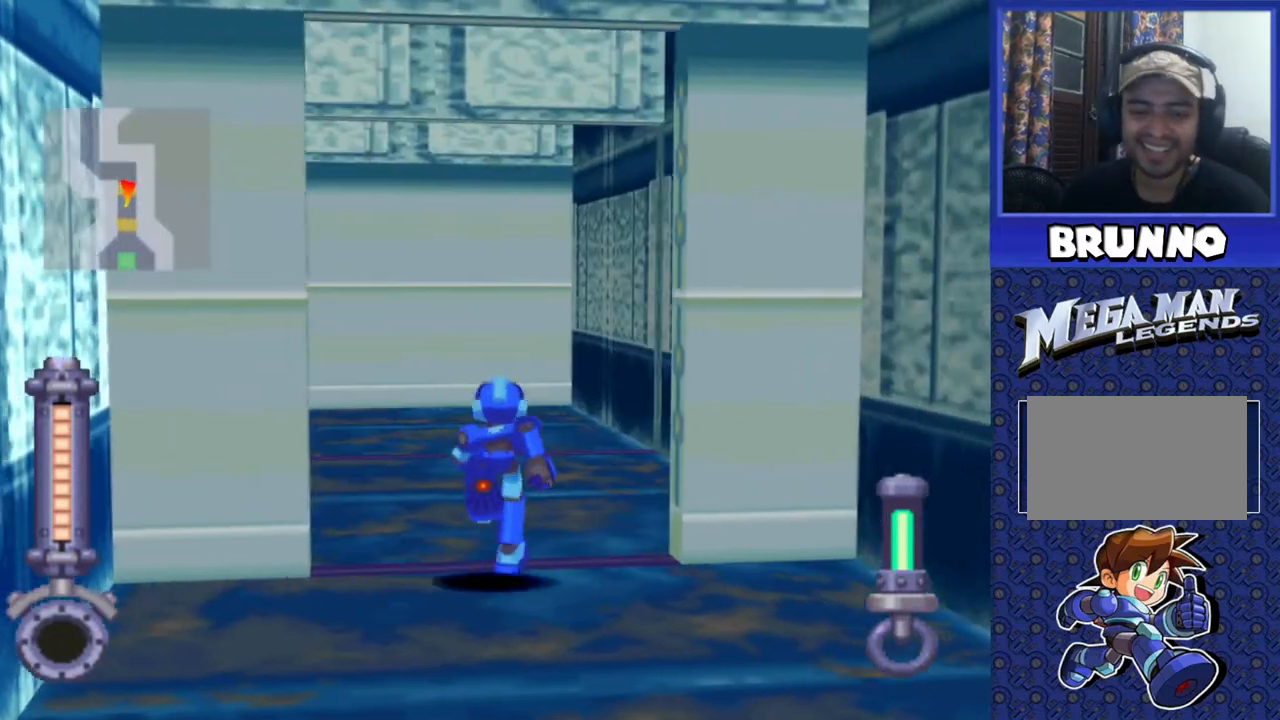
{"buttons": ["DPAD_UP"], "events": [[283, "DPAD_LEFT", "down"], [483, "DPAD_LEFT", "up"]]}
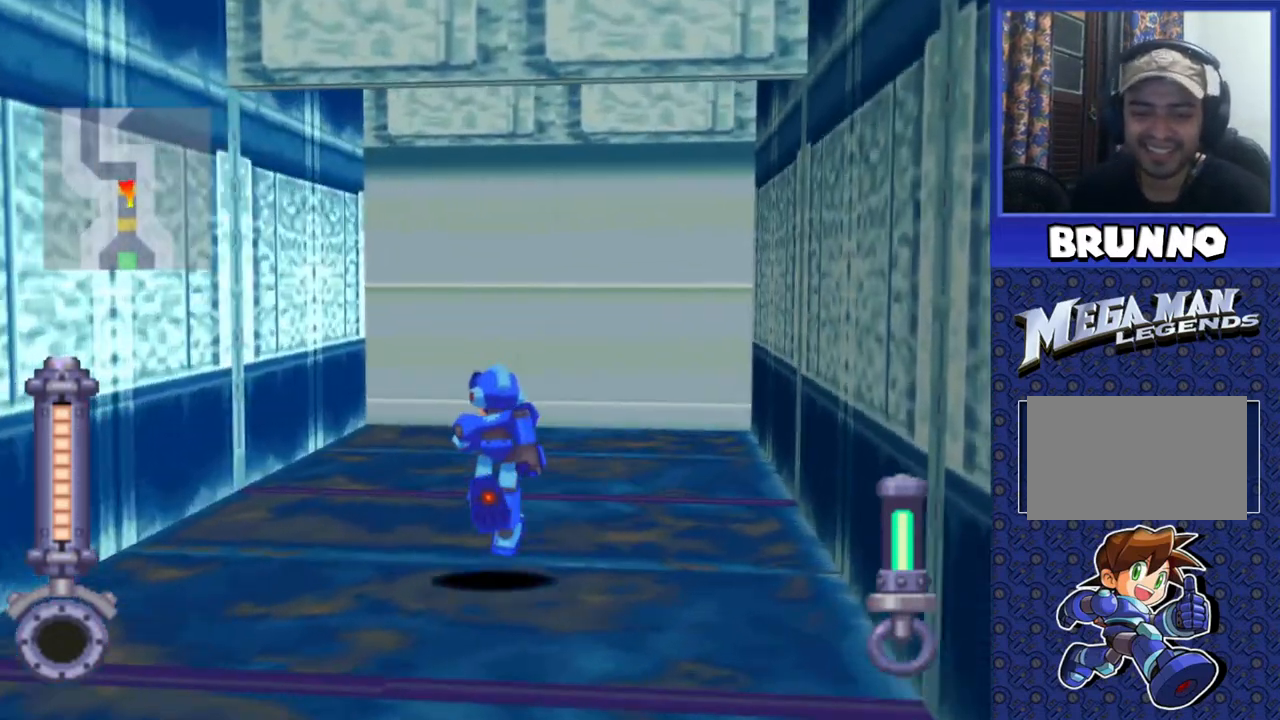
{"buttons": ["DPAD_UP"], "events": [[233, "DPAD_RIGHT", "down"], [317, "DPAD_RIGHT", "up"]]}
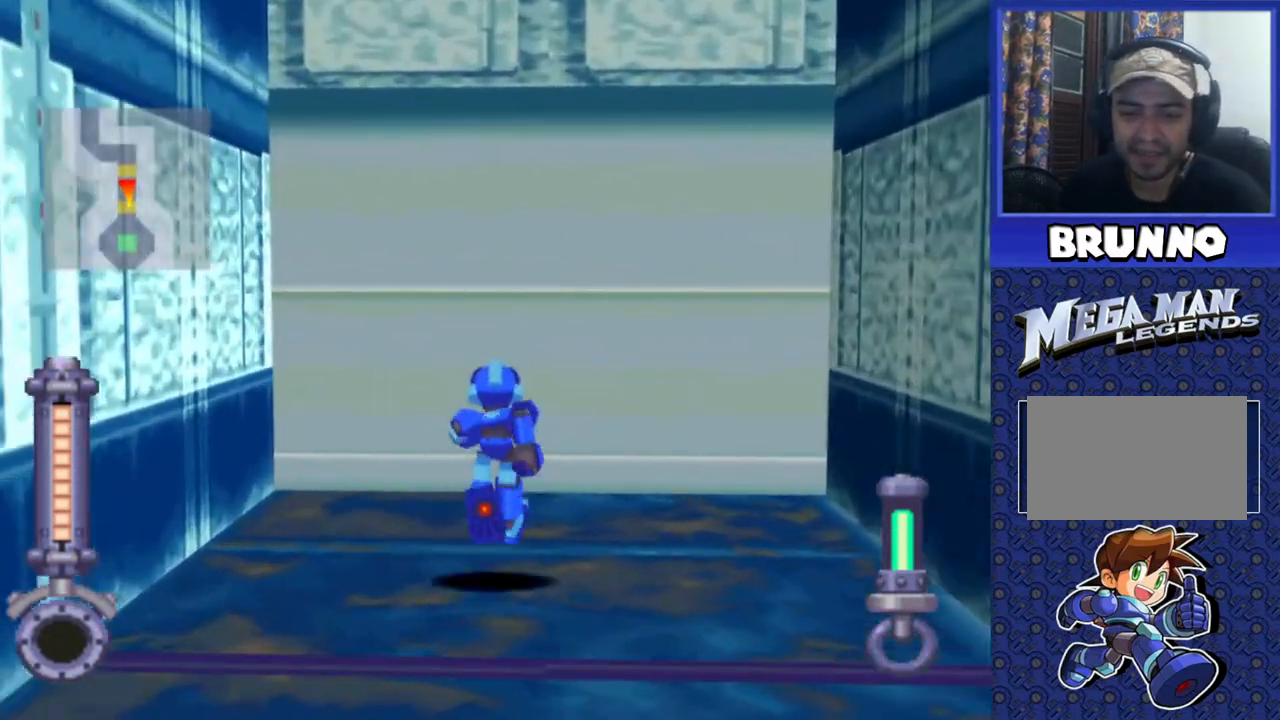
{"buttons": [], "events": [[83, "CIRCLE", "down"], [183, "CIRCLE", "up"], [233, "DPAD_UP", "up"]]}
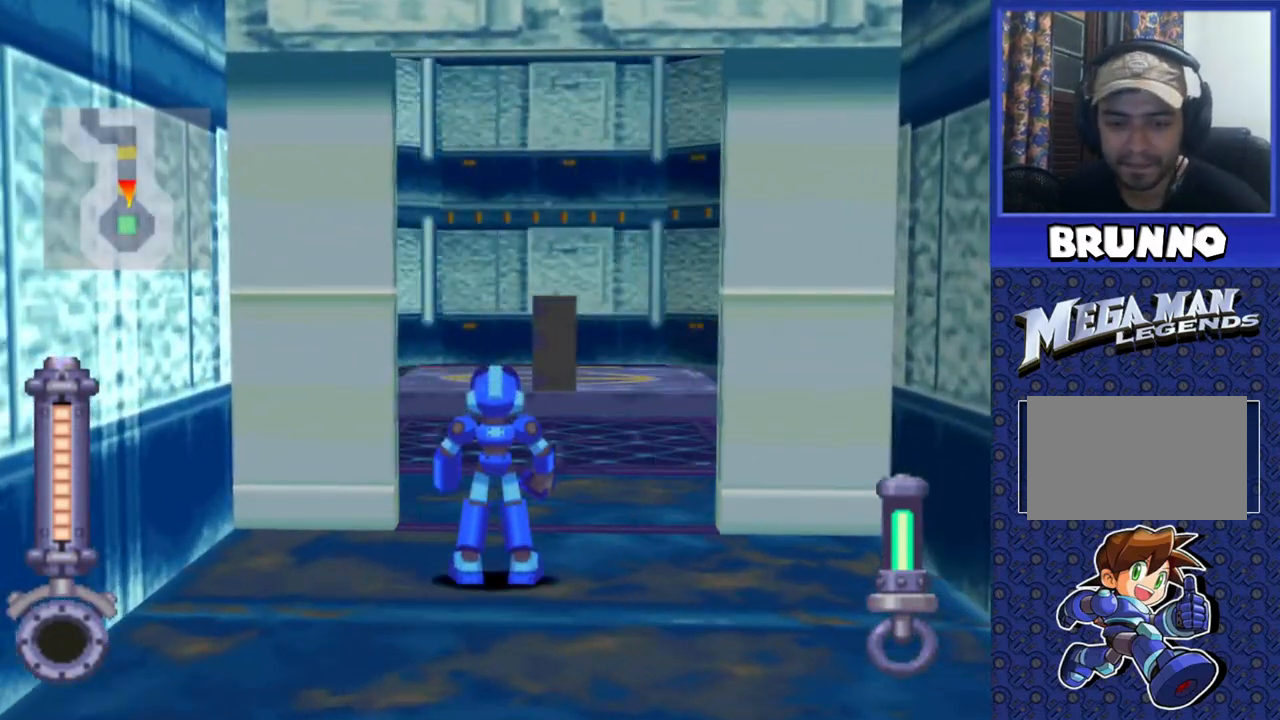
{"buttons": ["DPAD_UP"], "events": [[217, "DPAD_UP", "down"]]}
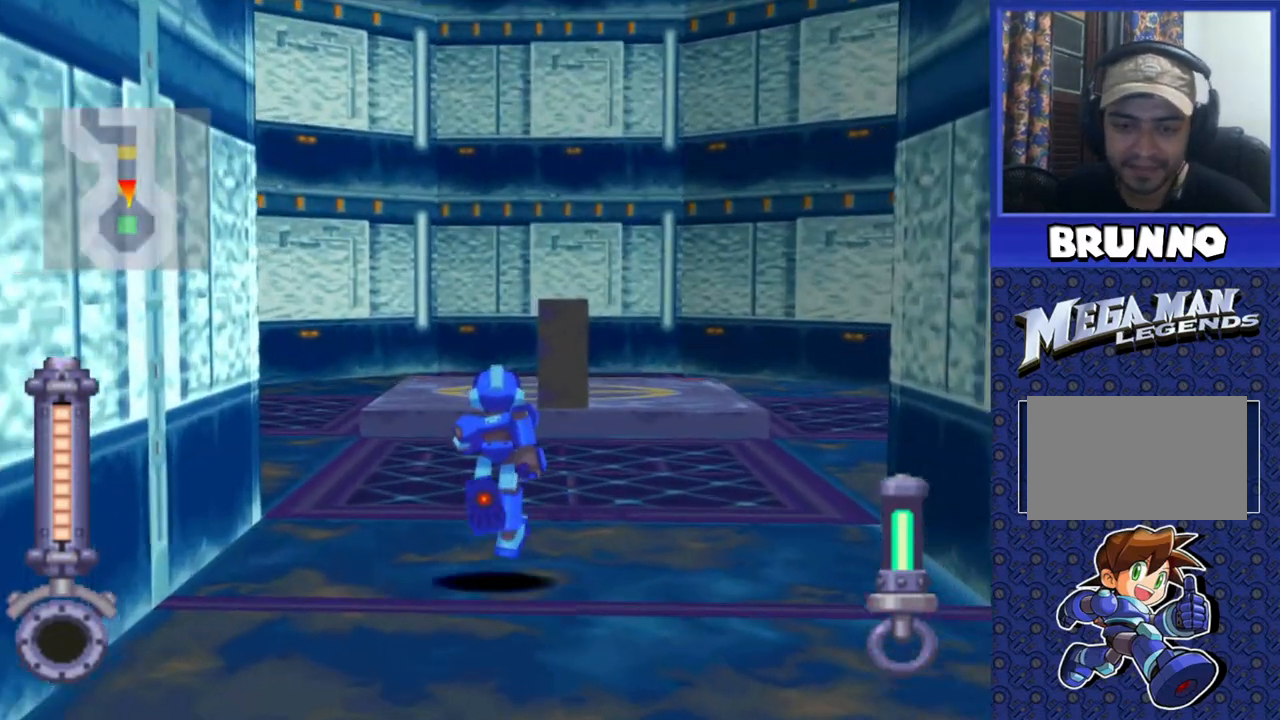
{"buttons": ["SQUARE"], "events": [[267, "SQUARE", "down"], [417, "DPAD_UP", "up"]]}
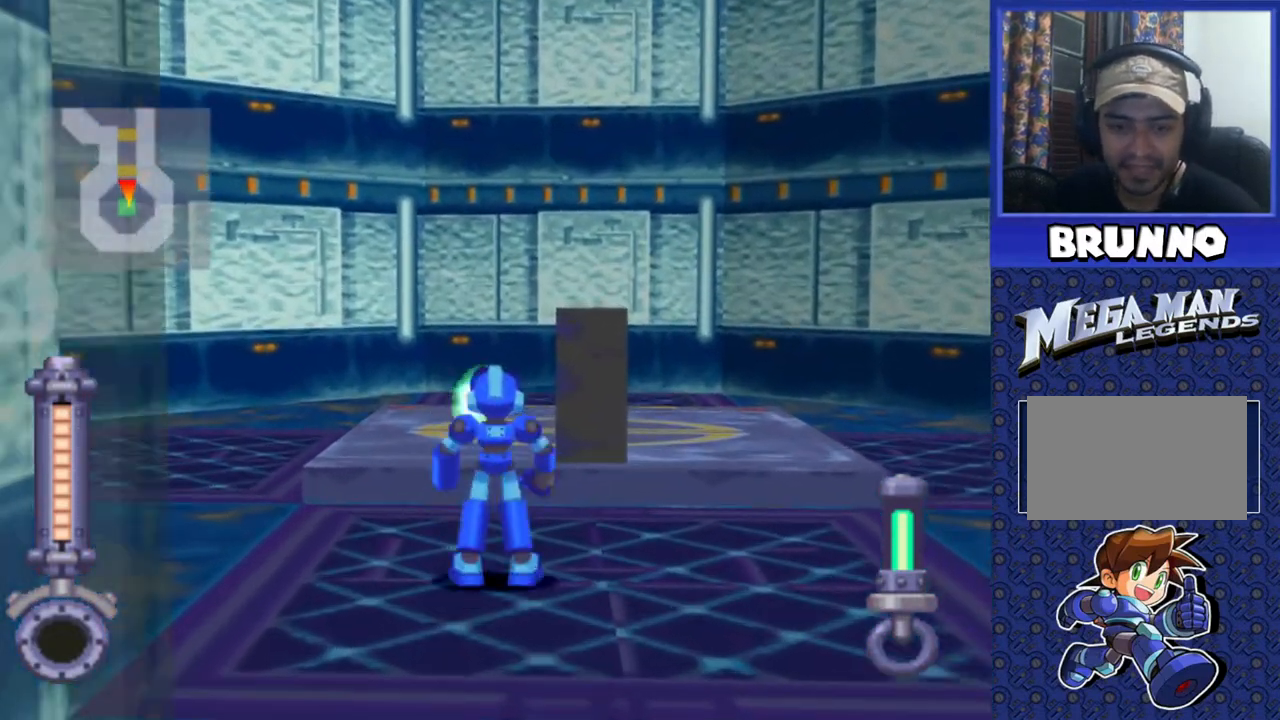
{"buttons": [], "events": [[33, "SQUARE", "up"]]}
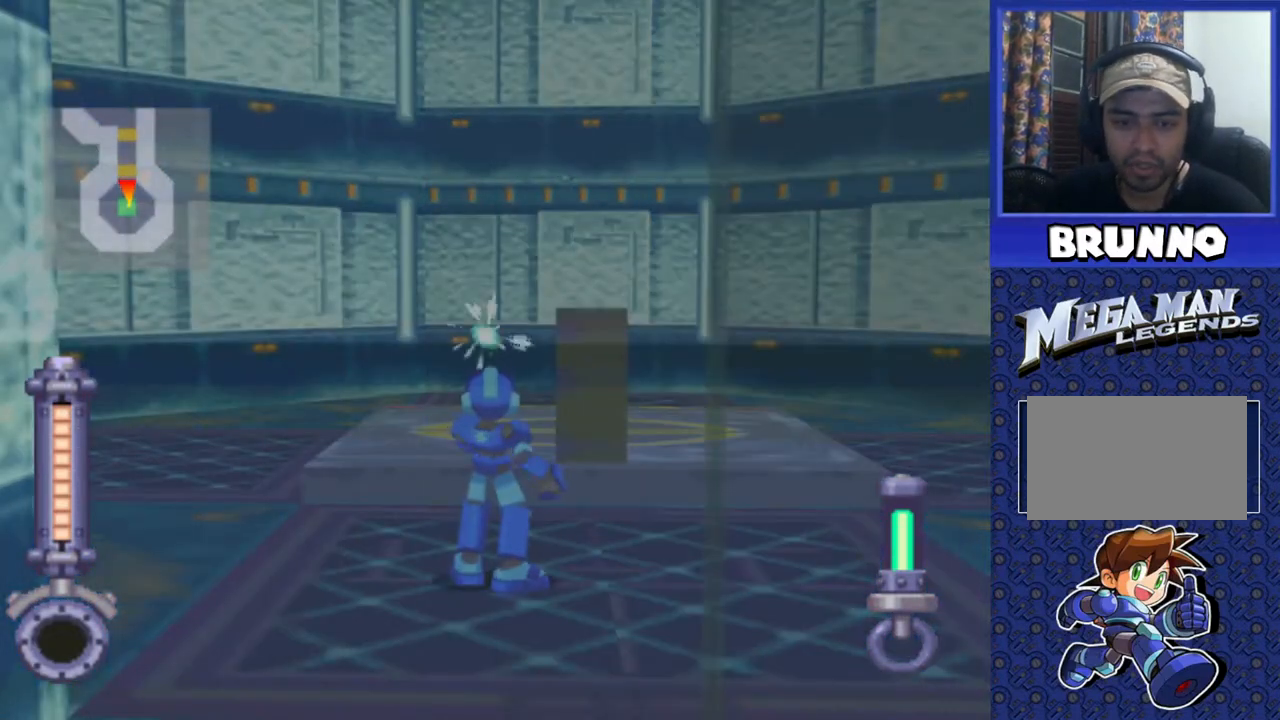
{"buttons": [], "events": []}
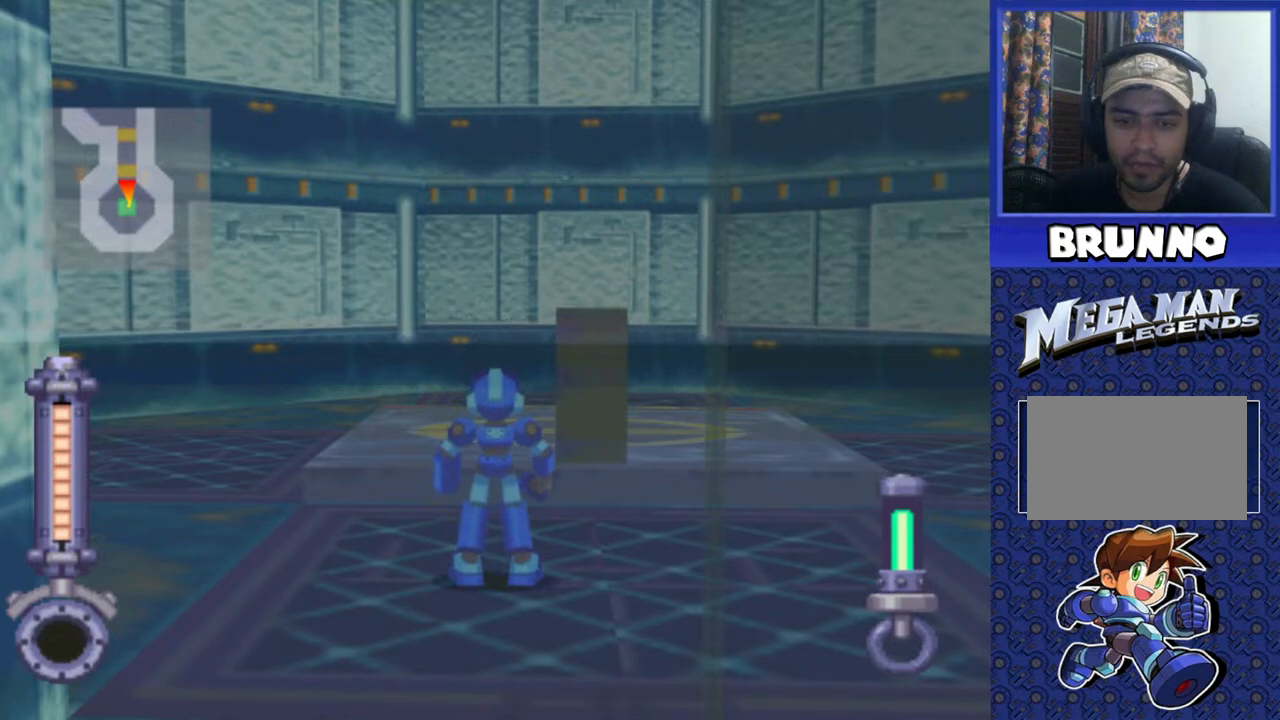
{"buttons": ["DPAD_UP"], "events": [[300, "DPAD_UP", "down"]]}
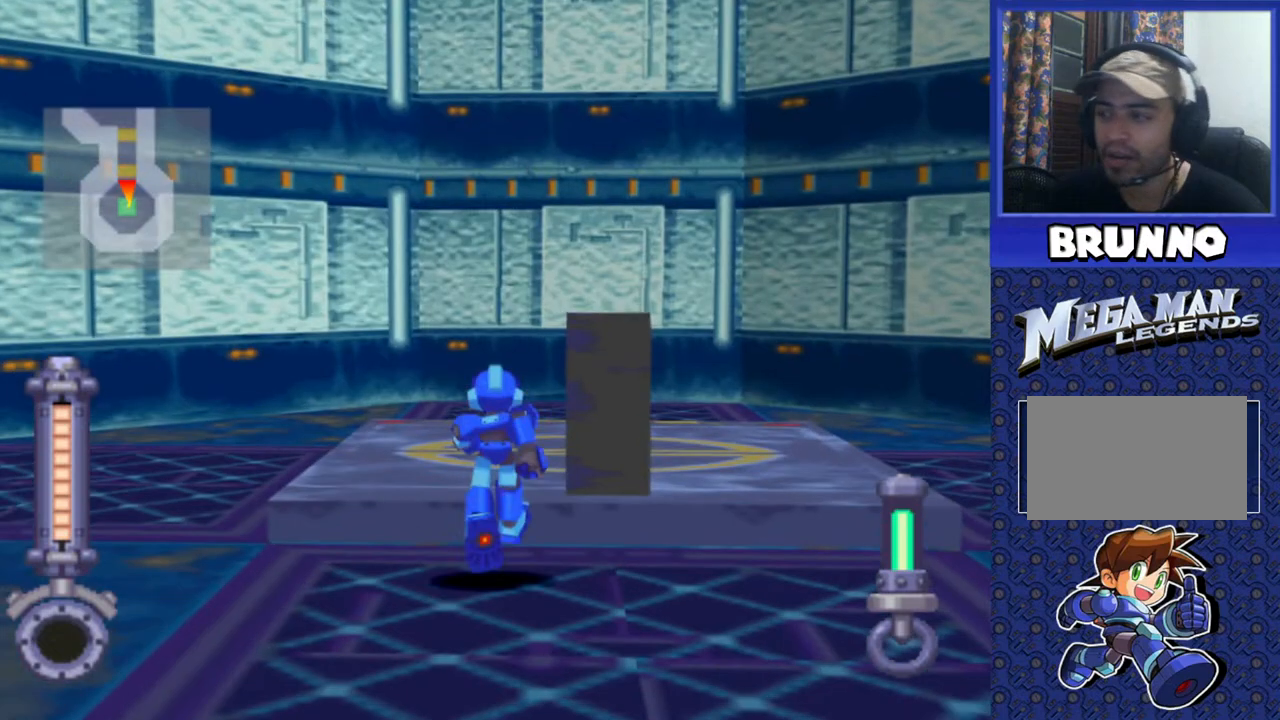
{"buttons": [], "events": [[167, "DPAD_UP", "up"], [300, "DPAD_UP", "down"], [467, "DPAD_UP", "up"]]}
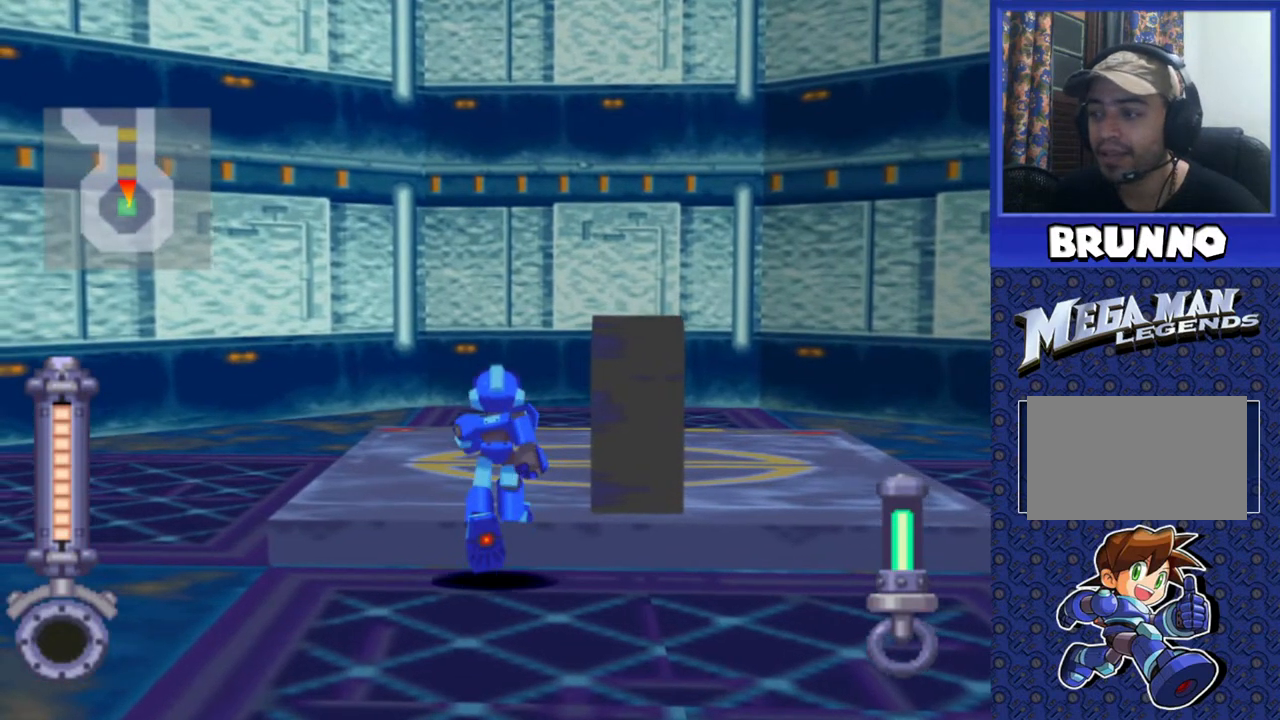
{"buttons": [], "events": [[17, "CROSS", "down"], [100, "DPAD_UP", "down"], [117, "CROSS", "up"], [417, "DPAD_UP", "up"]]}
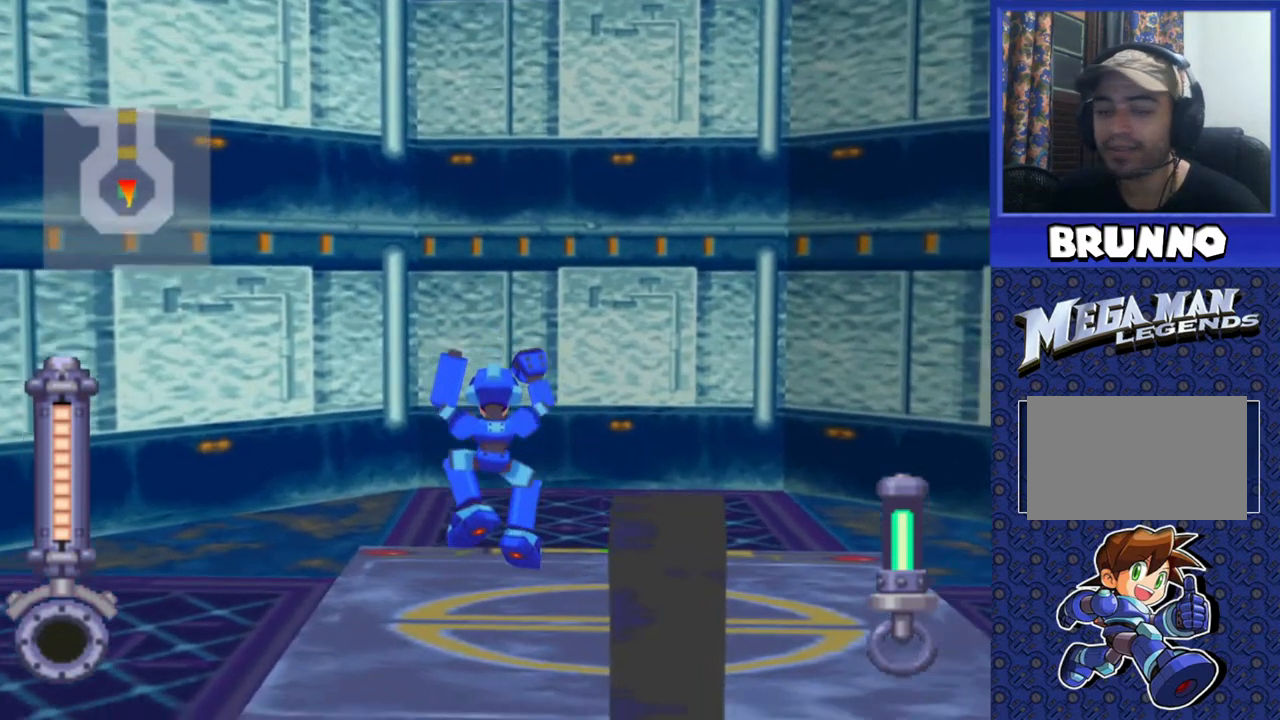
{"buttons": [], "events": []}
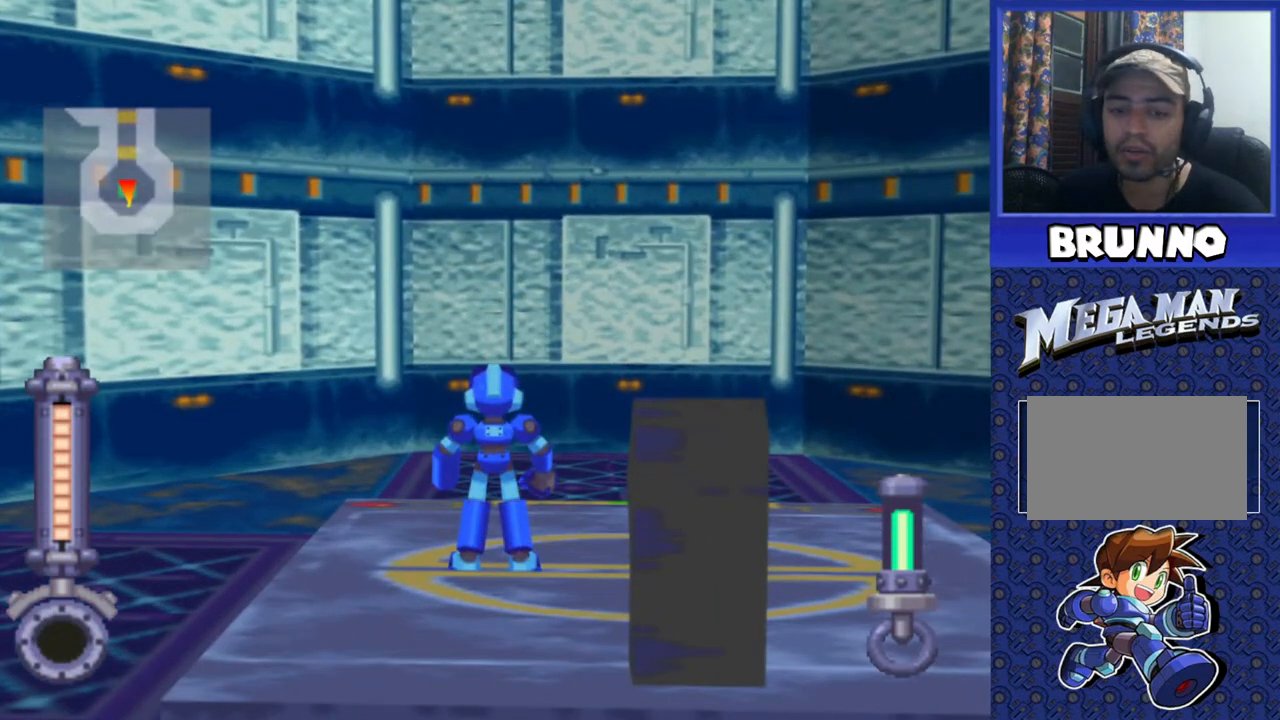
{"buttons": [], "events": [[33, "DPAD_DOWN", "down"], [83, "CIRCLE", "down"], [150, "CIRCLE", "up"], [150, "DPAD_DOWN", "up"]]}
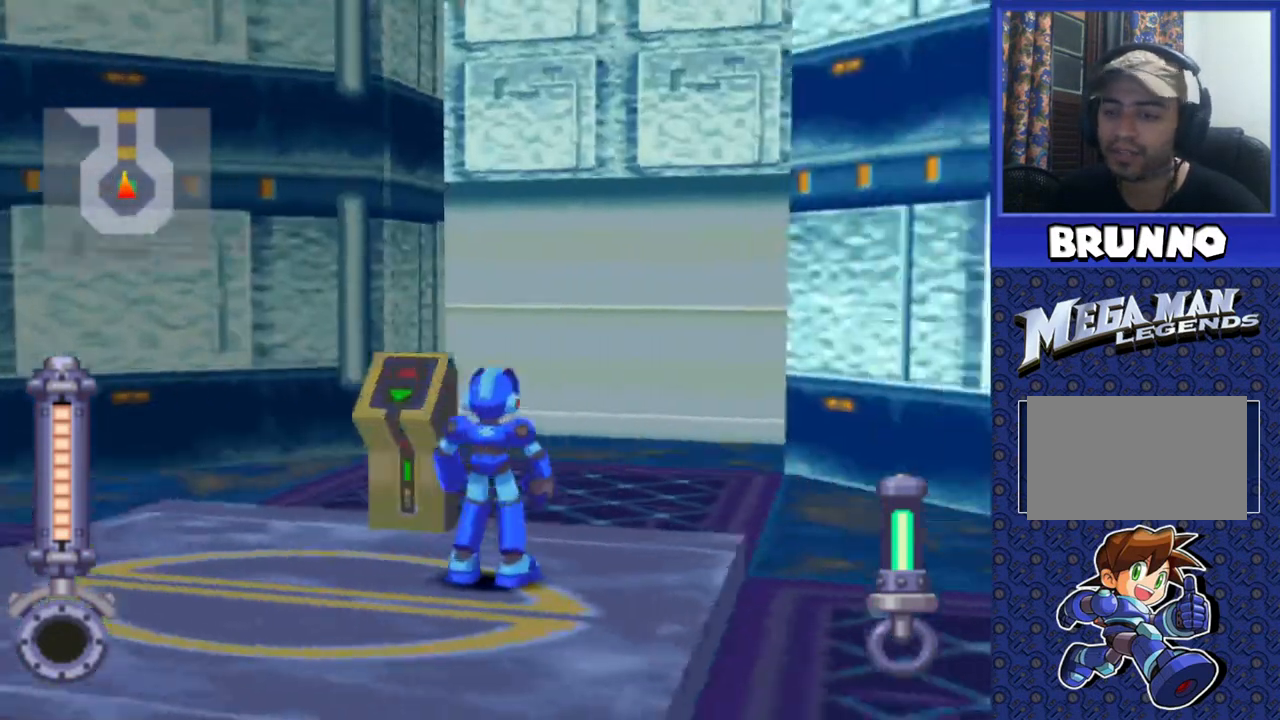
{"buttons": [], "events": []}
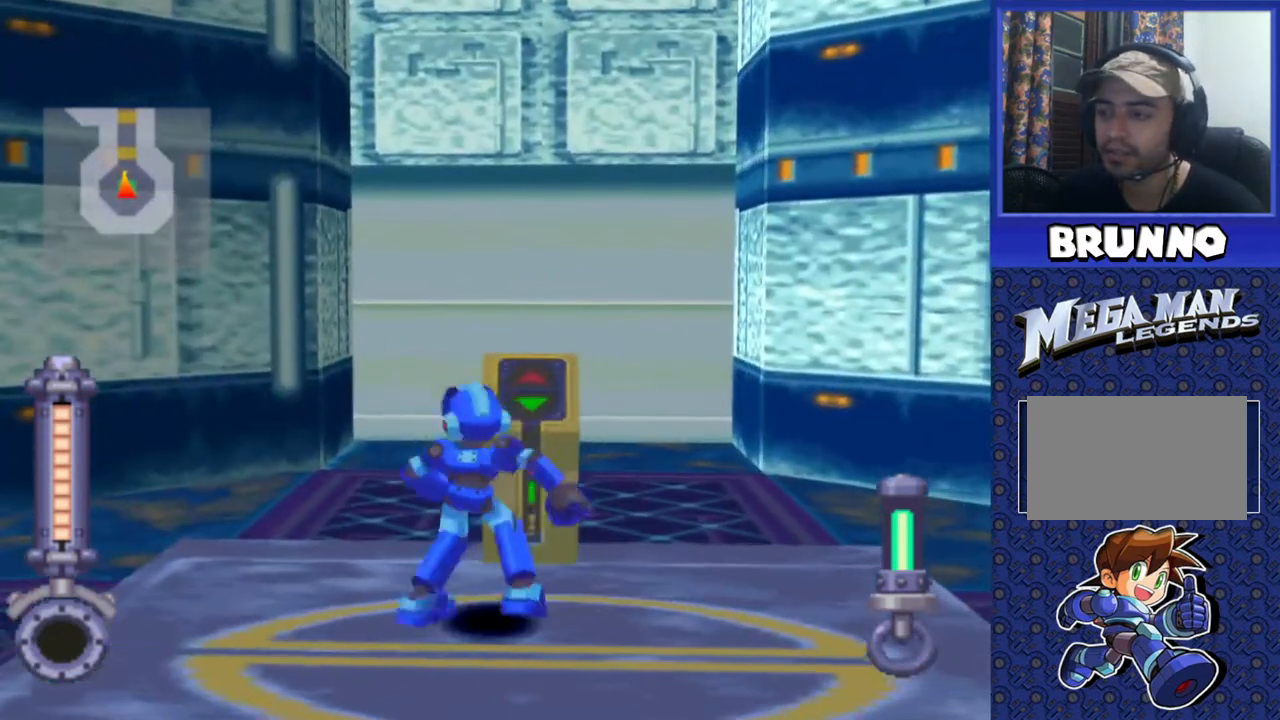
{"buttons": ["DPAD_UP"], "events": [[217, "DPAD_RIGHT", "down"], [350, "DPAD_RIGHT", "up"], [467, "DPAD_UP", "down"]]}
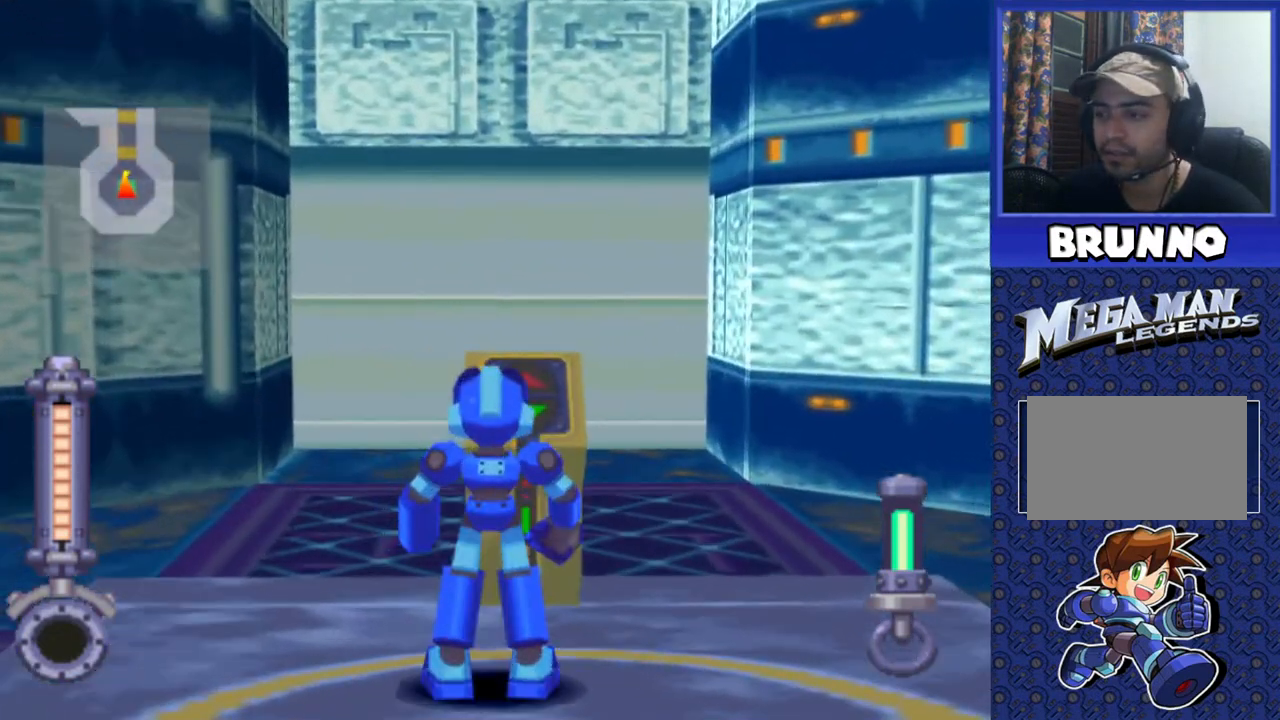
{"buttons": [], "events": [[83, "CIRCLE", "down"], [117, "DPAD_UP", "up"], [183, "CIRCLE", "up"]]}
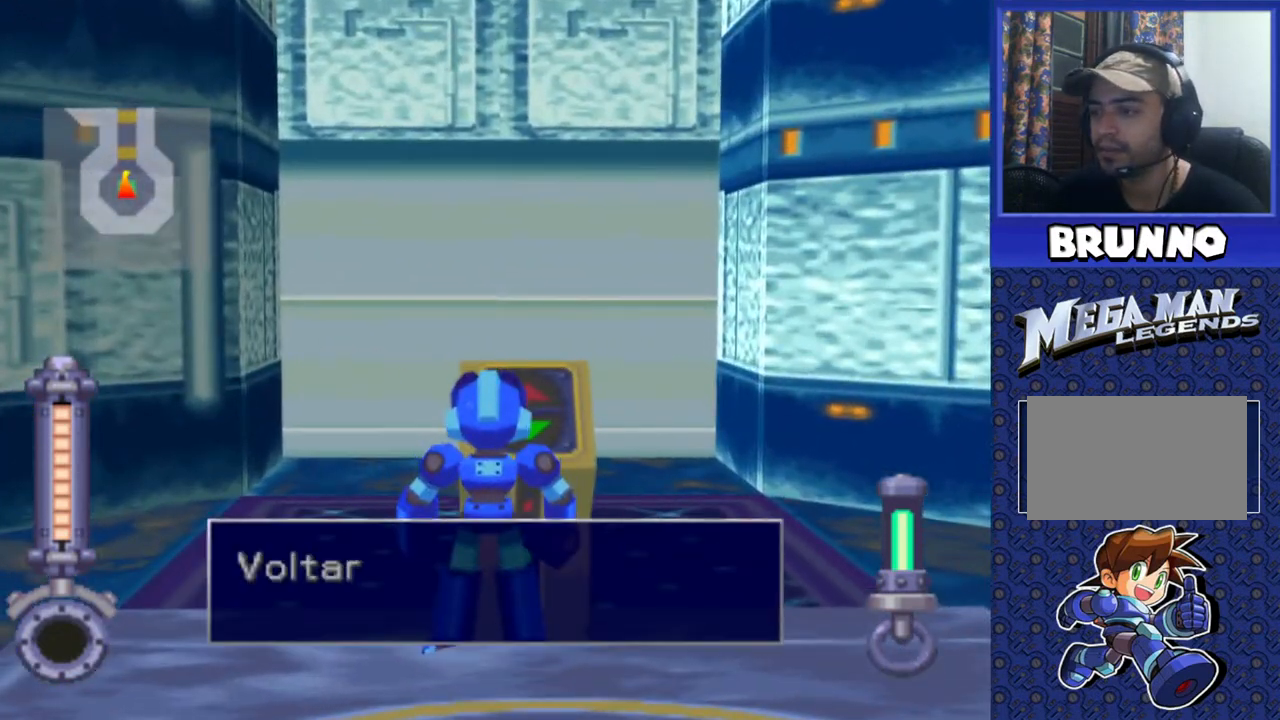
{"buttons": ["TRIANGLE"], "events": [[300, "TRIANGLE", "down"], [433, "TRIANGLE", "up"], [500, "TRIANGLE", "down"]]}
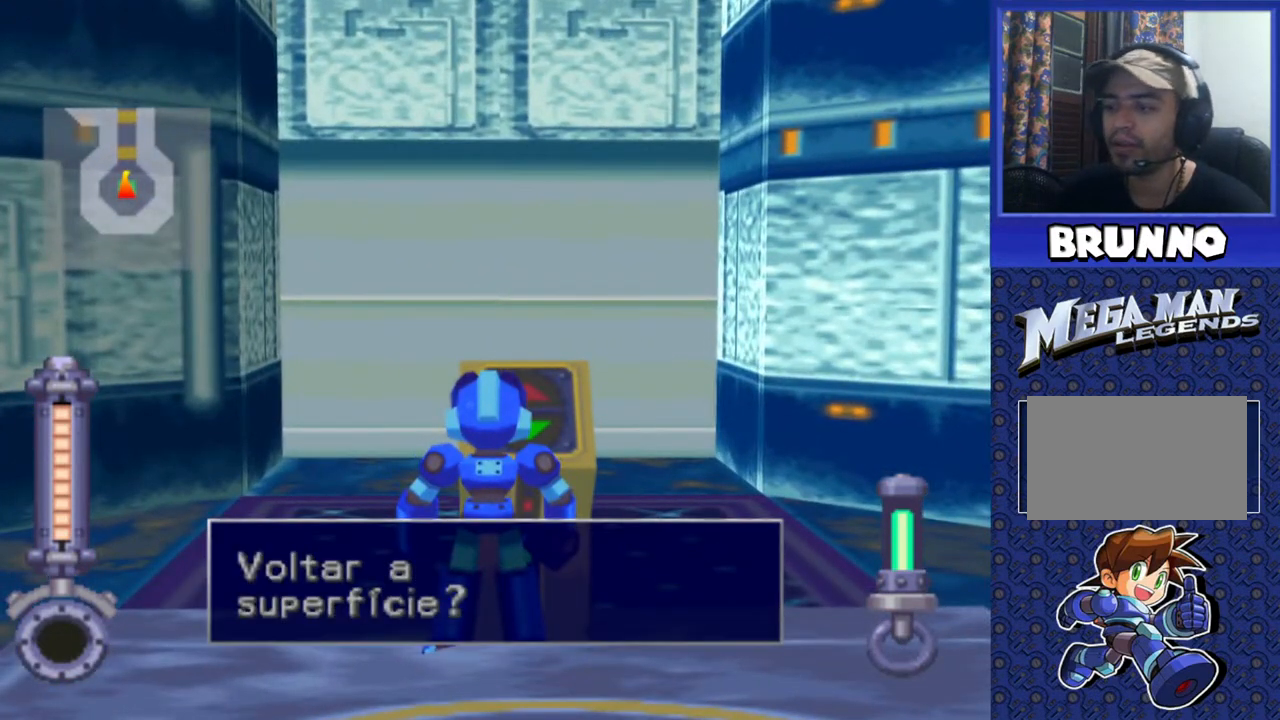
{"buttons": [], "events": [[133, "TRIANGLE", "up"], [367, "TRIANGLE", "down"], [467, "TRIANGLE", "up"]]}
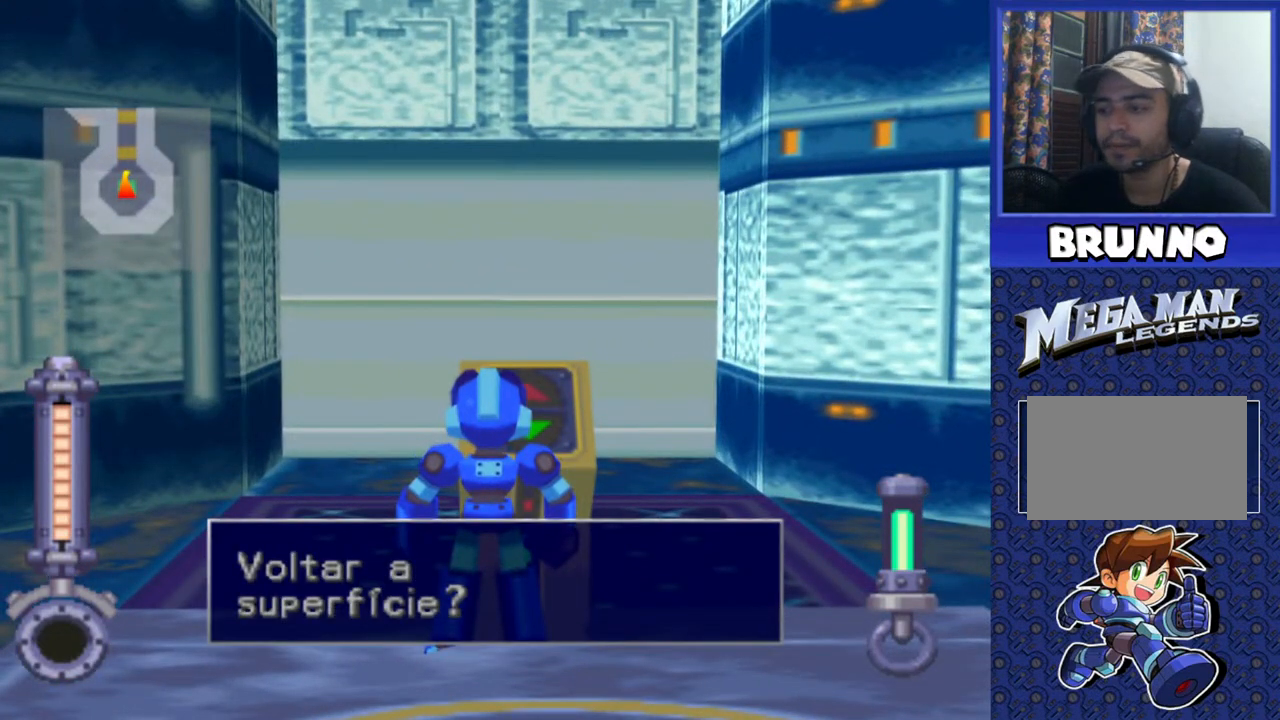
{"buttons": [], "events": [[250, "CROSS", "down"], [350, "CROSS", "up"]]}
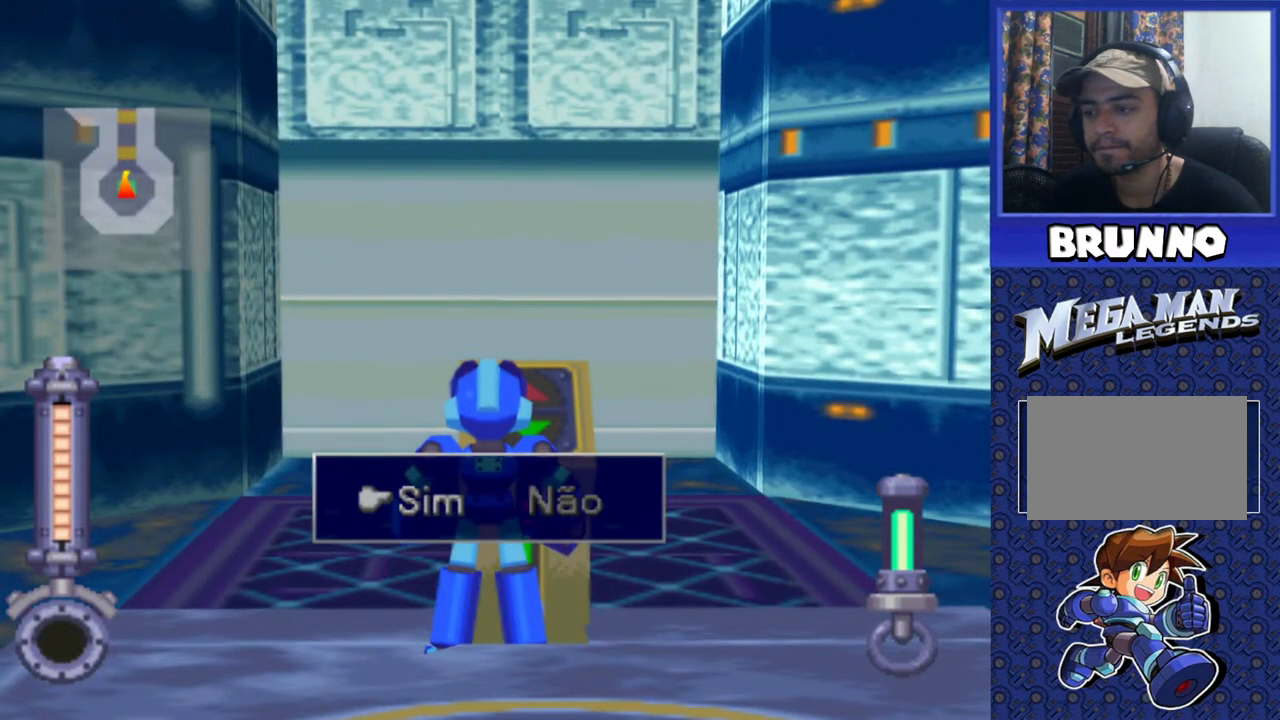
{"buttons": [], "events": [[117, "CROSS", "down"], [233, "CROSS", "up"]]}